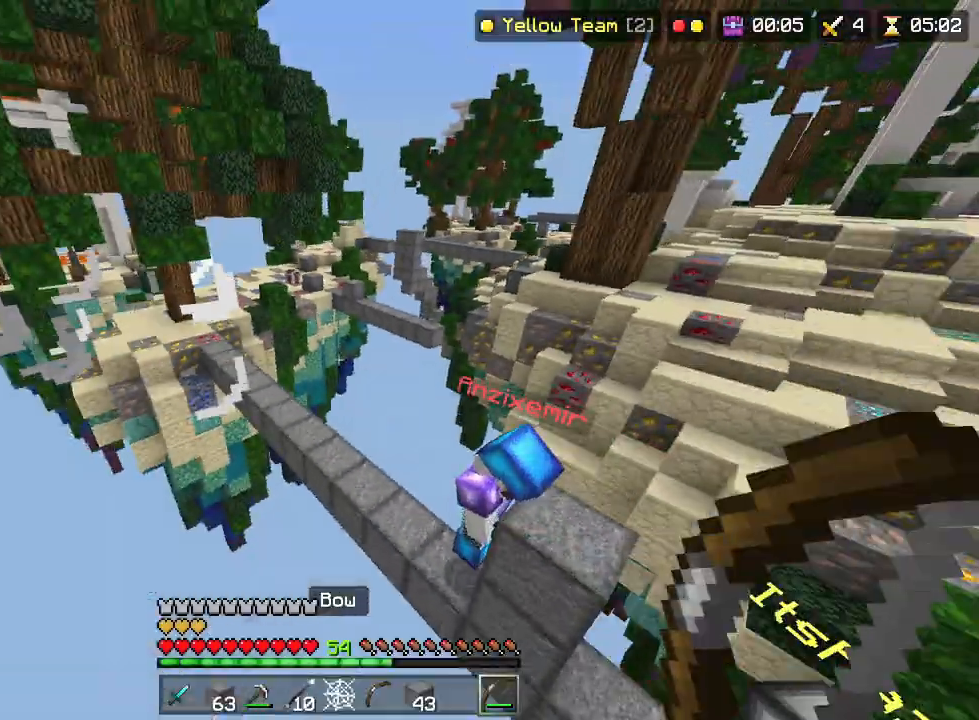
Gameplay with a controller (PlayStation layout); each line is a JSON object with the inputs held at the frame after it. "events" lists button and stick changes between this image and that frame as [ms after this image, input, new state], when the widget could be followed in between. Not read: TOUCHPAD.
{"buttons": ["CIRCLE", "R2"], "left_stick": "left", "right_stick": "down-left", "events": [[83, "R1", "down"], [117, "R2", "down"], [167, "R1", "up"], [233, "left_stick", "left"], [317, "right_stick", "down-left"], [367, "R1", "down"], [467, "R1", "up"], [500, "CIRCLE", "down"]]}
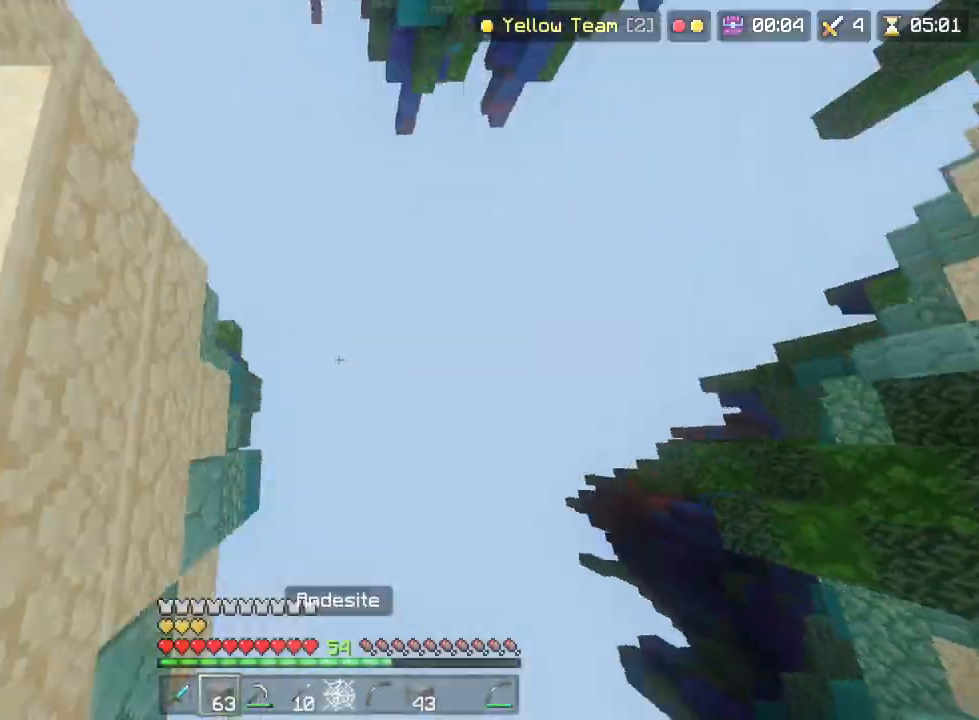
{"buttons": ["R2"], "left_stick": "up-left", "right_stick": "up-right", "events": [[17, "left_stick", "up-left"], [83, "CIRCLE", "up"], [100, "right_stick", "up-left"], [133, "CIRCLE", "down"], [183, "CIRCLE", "up"], [233, "CIRCLE", "down"], [300, "right_stick", "center"], [383, "CIRCLE", "up"], [417, "CIRCLE", "down"], [417, "right_stick", "up-right"], [433, "CIRCLE", "up"]]}
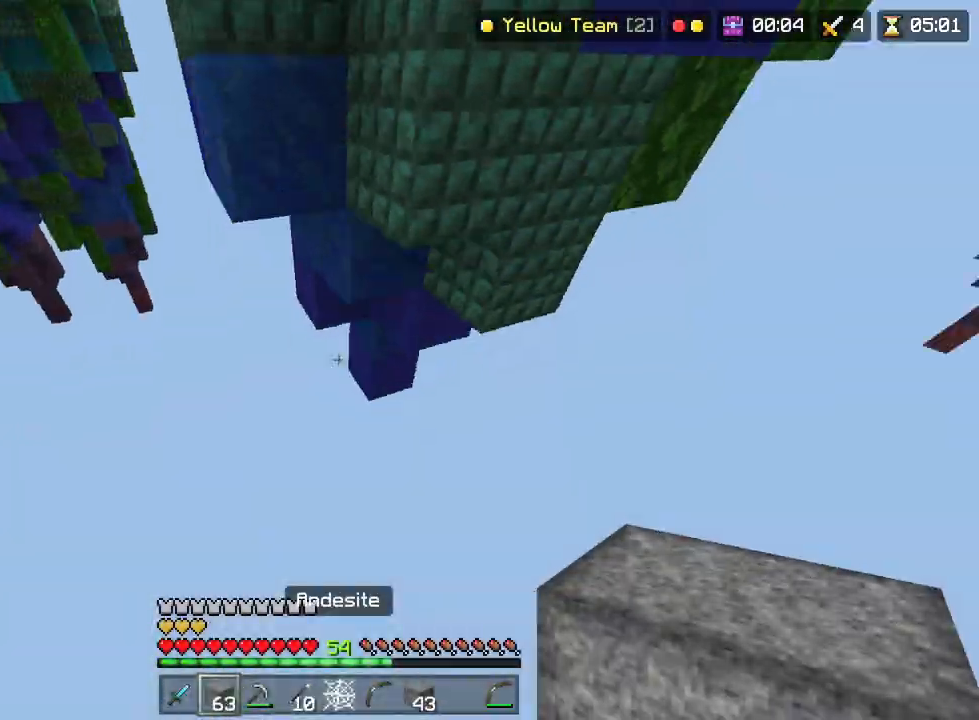
{"buttons": ["R2"], "left_stick": "up-left", "right_stick": "center", "events": [[283, "L1", "down"], [350, "right_stick", "center"], [367, "L1", "up"]]}
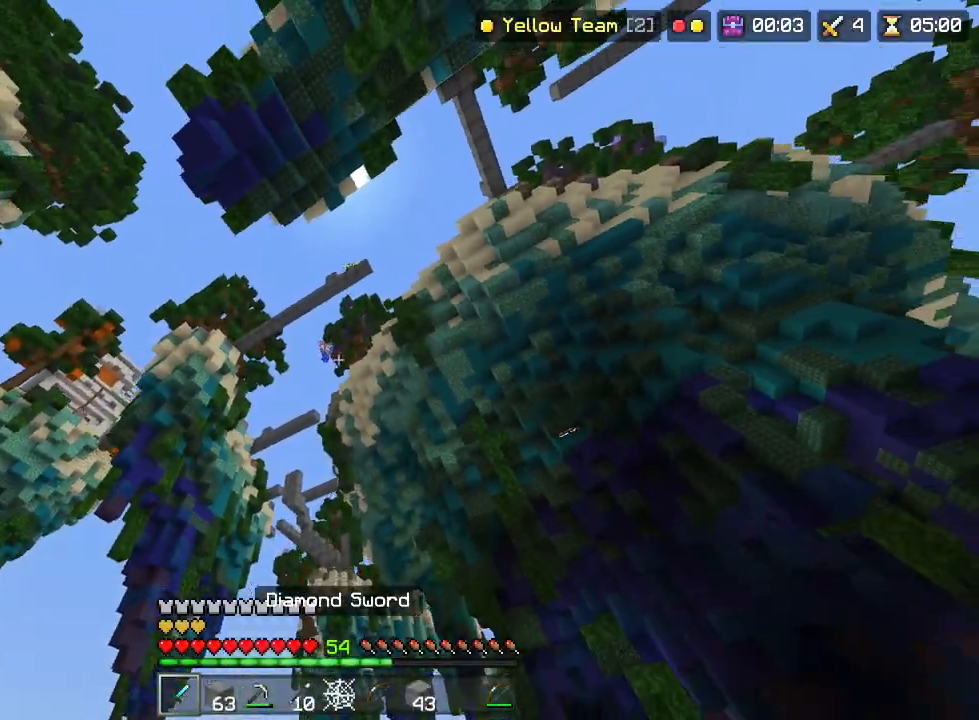
{"buttons": ["R2"], "left_stick": "up-left", "right_stick": "center", "events": []}
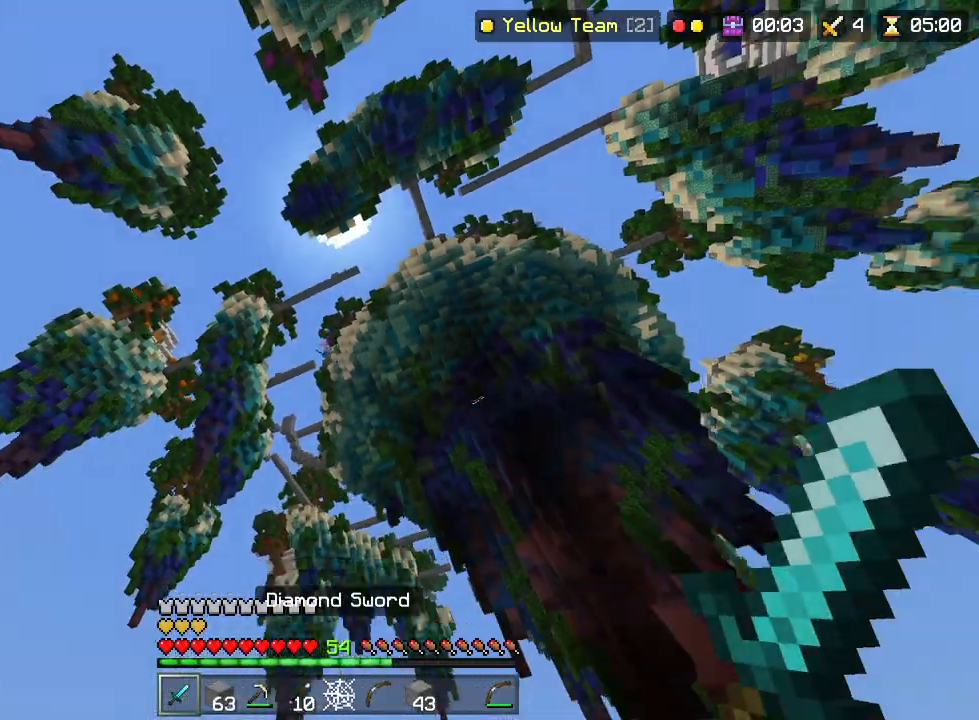
{"buttons": ["R2", "L3"], "left_stick": "up-left", "right_stick": "center", "events": [[283, "R1", "down"], [383, "R1", "up"], [467, "L3", "down"]]}
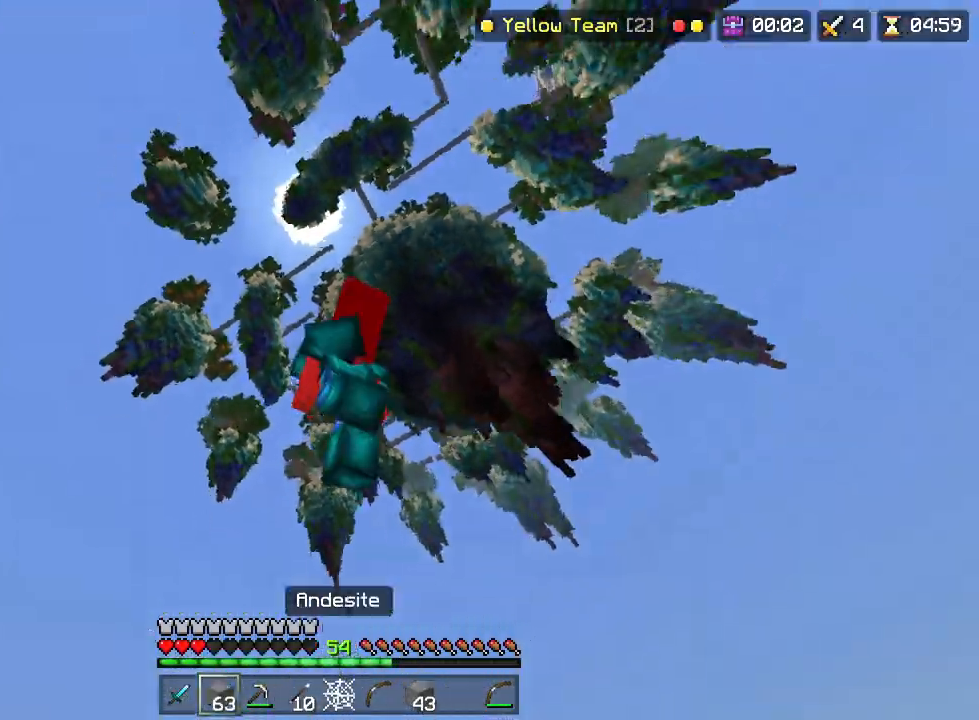
{"buttons": ["R2"], "left_stick": "up", "right_stick": "center", "events": [[50, "L3", "up"], [117, "L3", "down"], [200, "L3", "up"], [217, "left_stick", "up"], [250, "L3", "down"], [350, "L3", "up"]]}
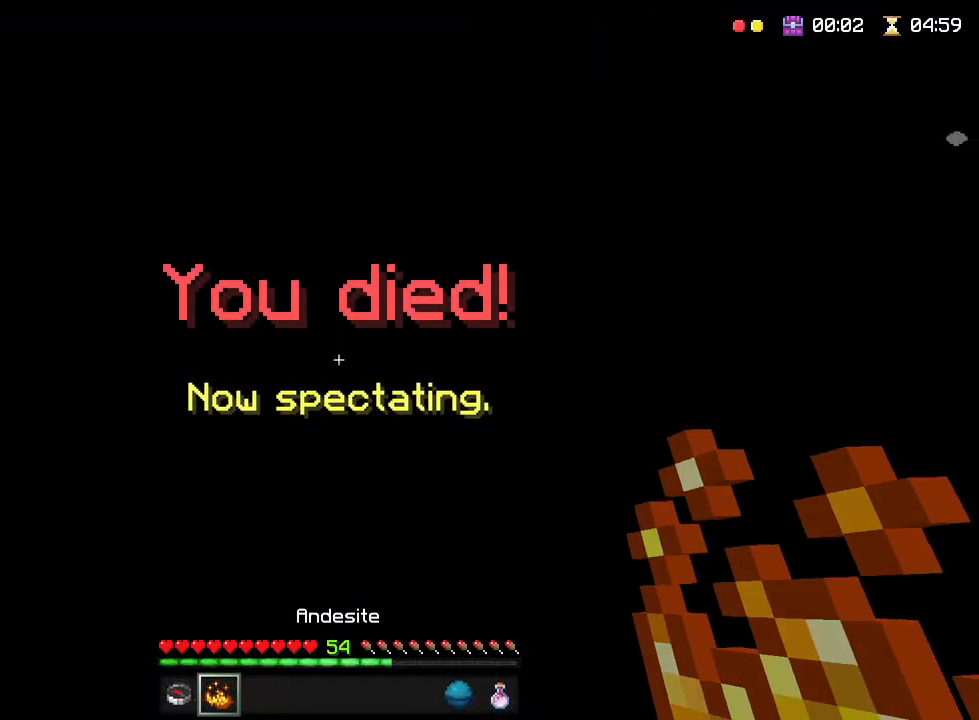
{"buttons": ["R2"], "left_stick": "up", "right_stick": "up", "events": [[67, "R2", "up"], [150, "right_stick", "up-left"], [233, "right_stick", "up"], [250, "R1", "down"], [367, "R2", "down"], [417, "R1", "up"]]}
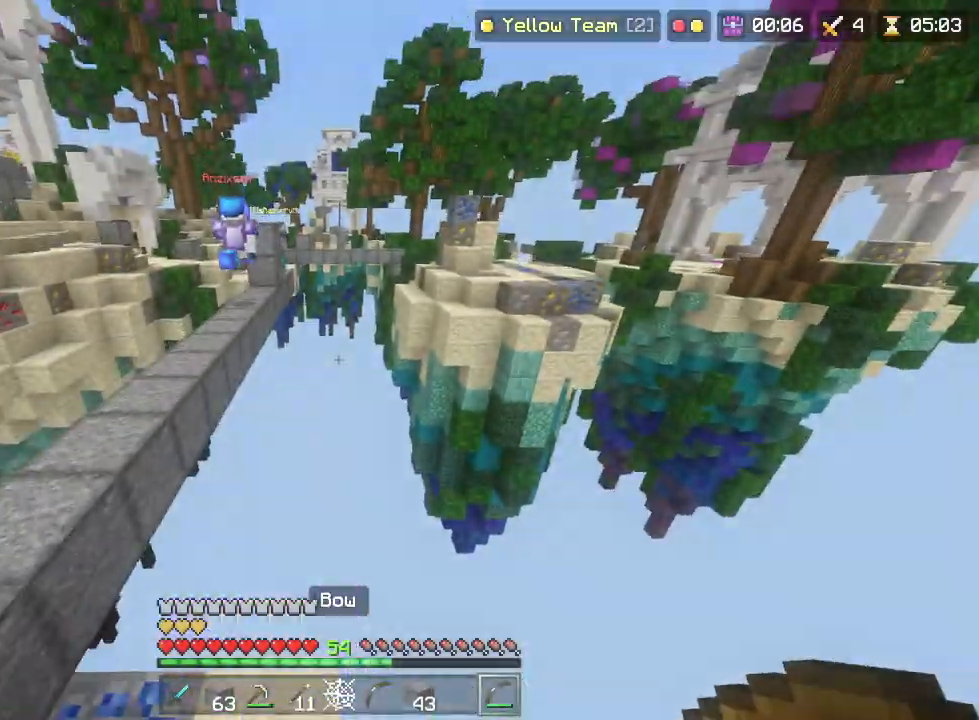
{"buttons": ["CIRCLE", "R2"], "left_stick": "up-right", "right_stick": "center", "events": [[17, "right_stick", "center"], [133, "R2", "up"], [200, "CIRCLE", "down"], [200, "R2", "down"], [200, "right_stick", "up-left"], [267, "left_stick", "up-right"], [333, "right_stick", "center"]]}
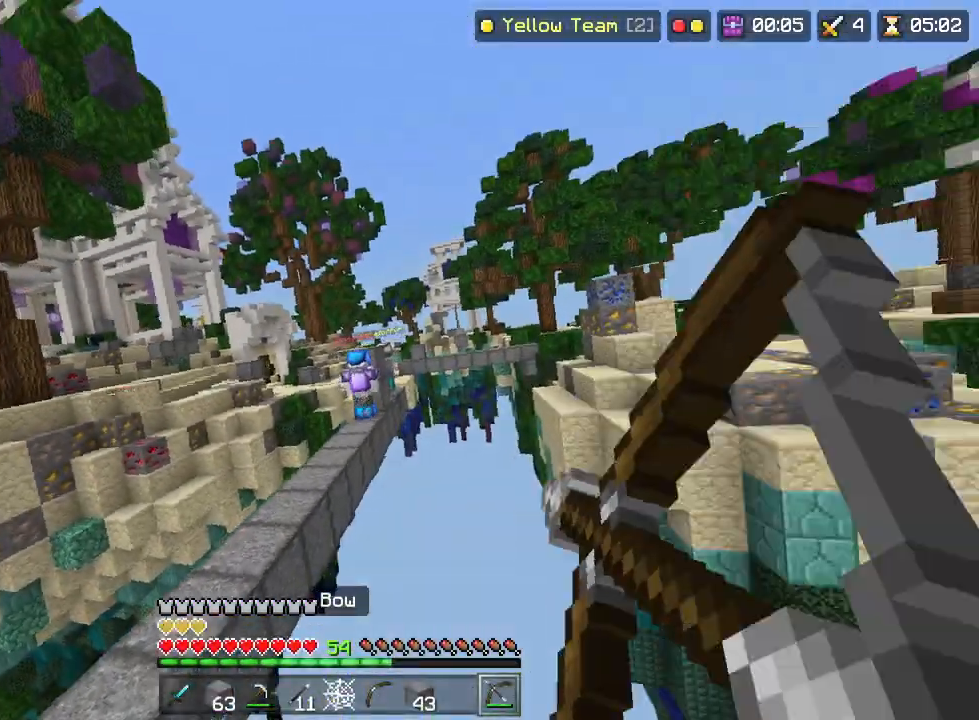
{"buttons": ["CIRCLE", "R2"], "left_stick": "right", "right_stick": "down-left", "events": [[383, "right_stick", "down-left"], [417, "left_stick", "right"]]}
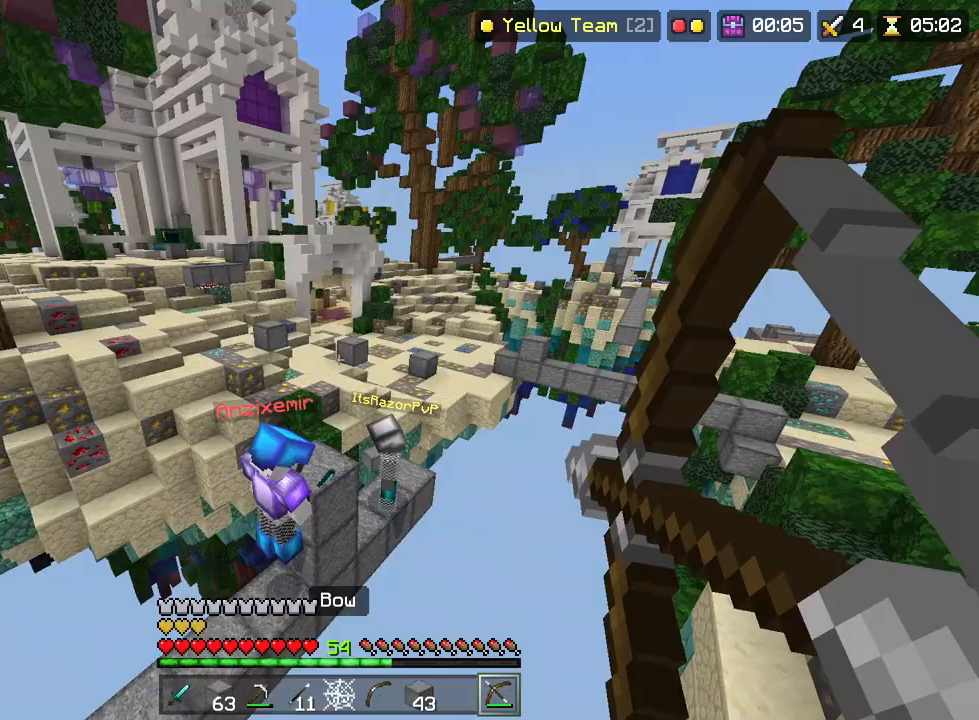
{"buttons": ["R2"], "left_stick": "down-left", "right_stick": "center", "events": [[17, "R2", "up"], [17, "left_stick", "down-right"], [200, "left_stick", "down"], [200, "right_stick", "up-left"], [300, "CIRCLE", "up"], [317, "right_stick", "center"], [333, "left_stick", "down-left"], [417, "R1", "down"], [450, "R2", "down"], [500, "R1", "up"]]}
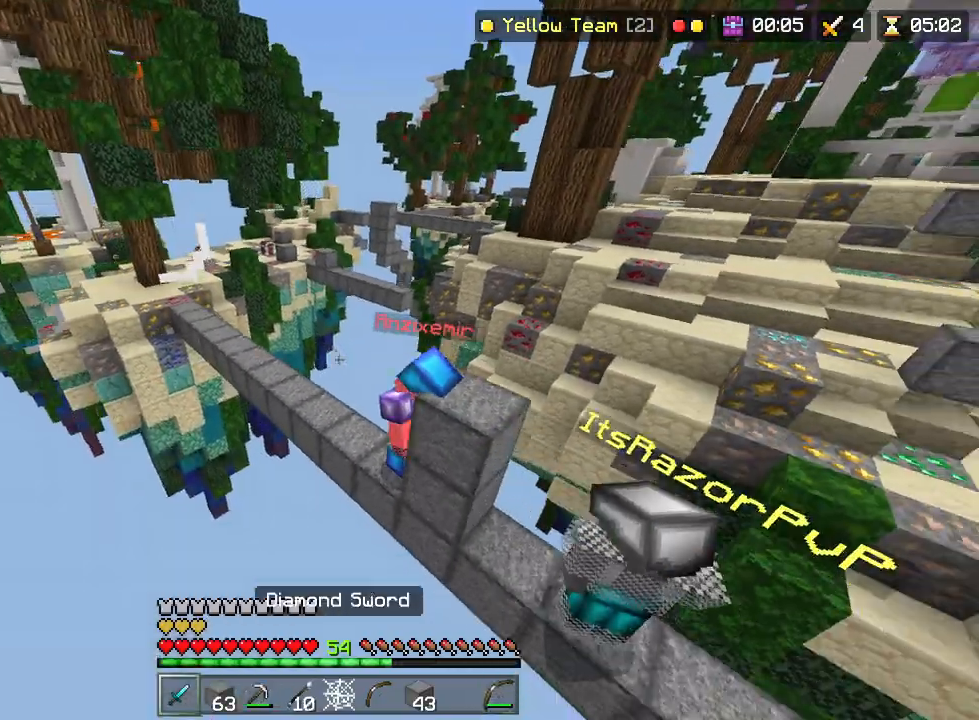
{"buttons": ["CIRCLE", "R2"], "left_stick": "up-left", "right_stick": "down-left", "events": [[183, "left_stick", "left"], [217, "right_stick", "down-left"], [283, "R1", "down"], [417, "R1", "up"], [467, "CIRCLE", "down"], [500, "left_stick", "up-left"]]}
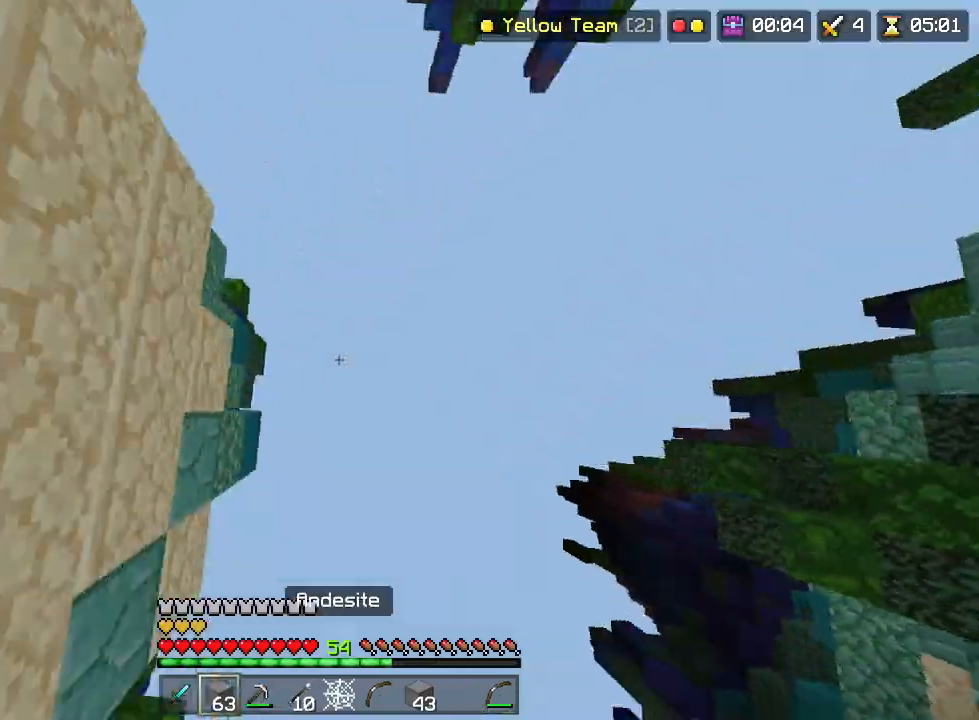
{"buttons": ["R2"], "left_stick": "up-left", "right_stick": "center", "events": [[83, "CIRCLE", "up"], [117, "right_stick", "up-left"], [150, "CIRCLE", "down"], [233, "CIRCLE", "up"], [300, "CIRCLE", "down"], [383, "right_stick", "center"], [500, "CIRCLE", "up"]]}
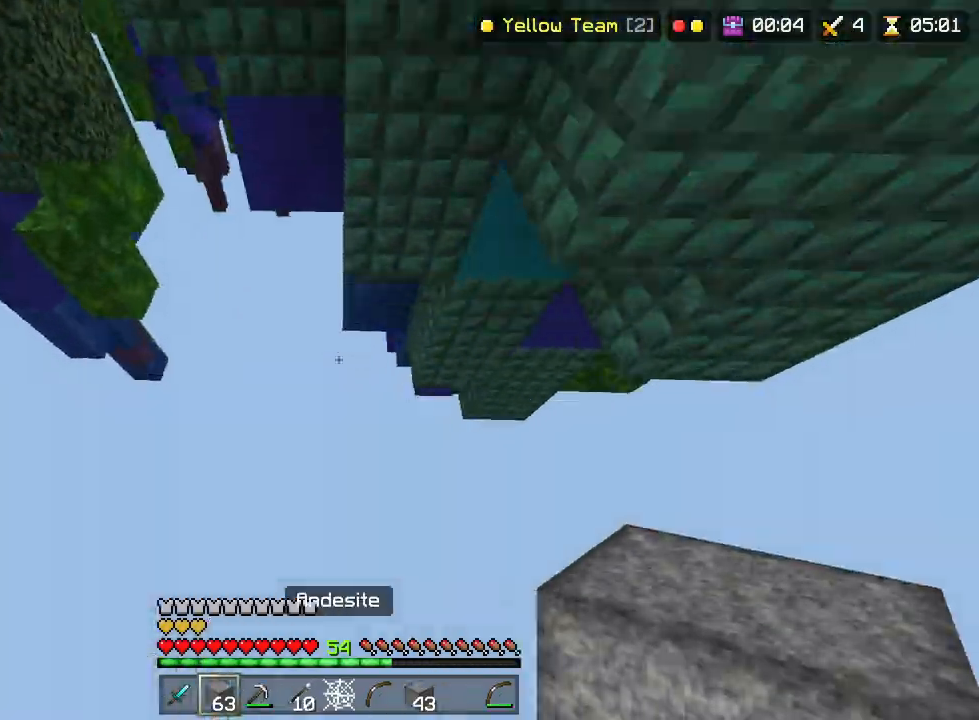
{"buttons": ["R2"], "left_stick": "up", "right_stick": "center", "events": [[50, "CIRCLE", "down"], [50, "right_stick", "up-right"], [67, "CIRCLE", "up"], [383, "R2", "up"], [383, "left_stick", "up"], [383, "right_stick", "center"], [500, "R2", "down"]]}
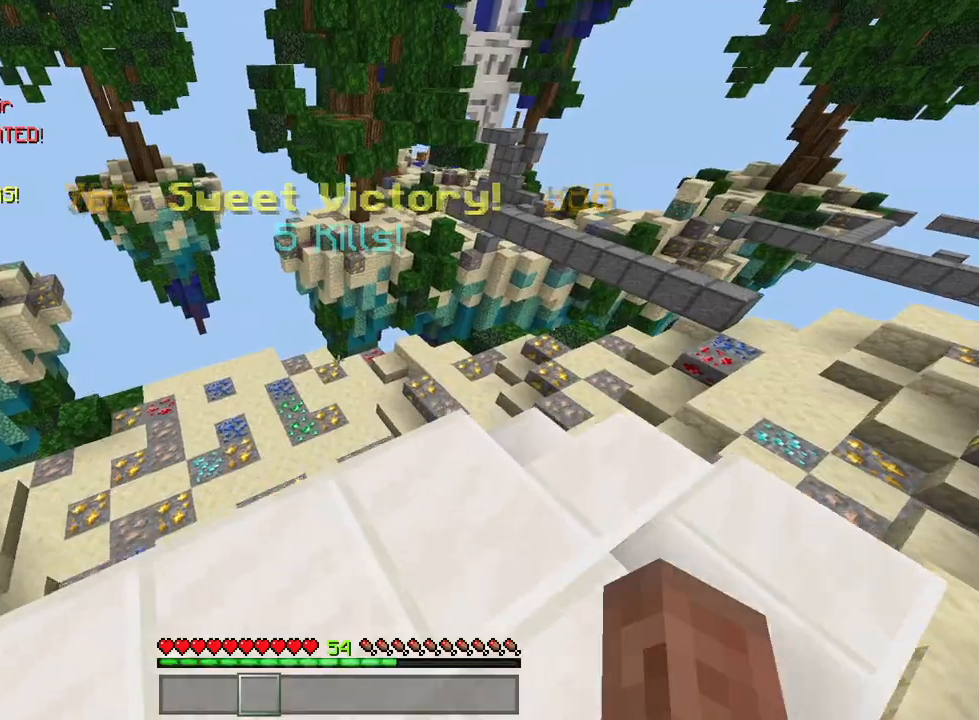
{"buttons": [], "left_stick": "center", "right_stick": "center", "events": [[317, "R2", "up"], [317, "left_stick", "center"], [383, "DPAD_RIGHT", "down"], [483, "DPAD_RIGHT", "up"]]}
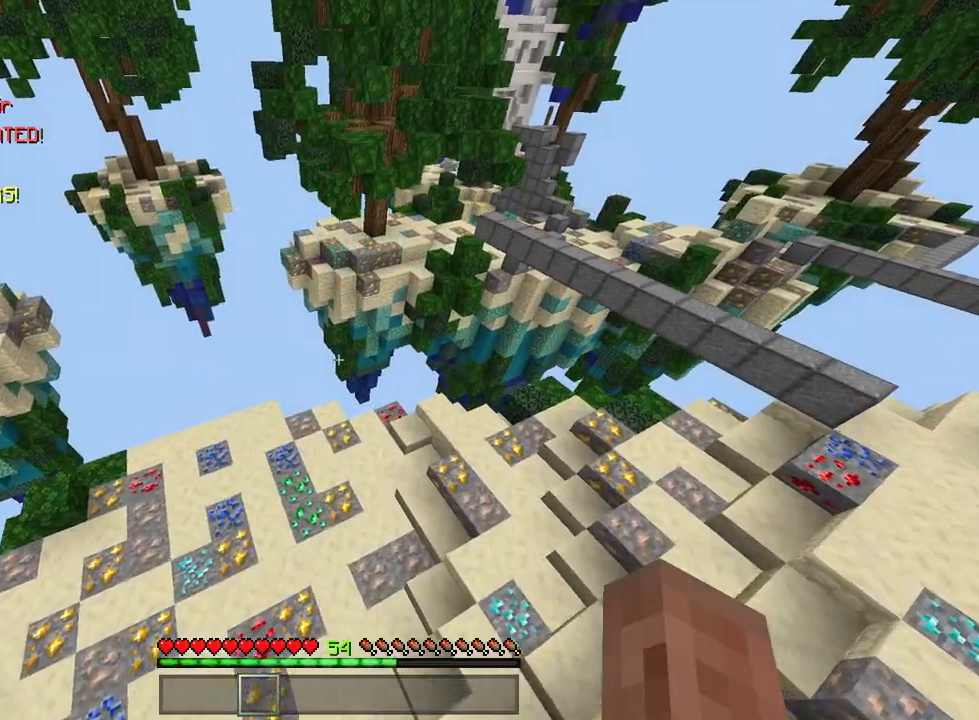
{"buttons": [], "left_stick": "center", "right_stick": "center", "events": []}
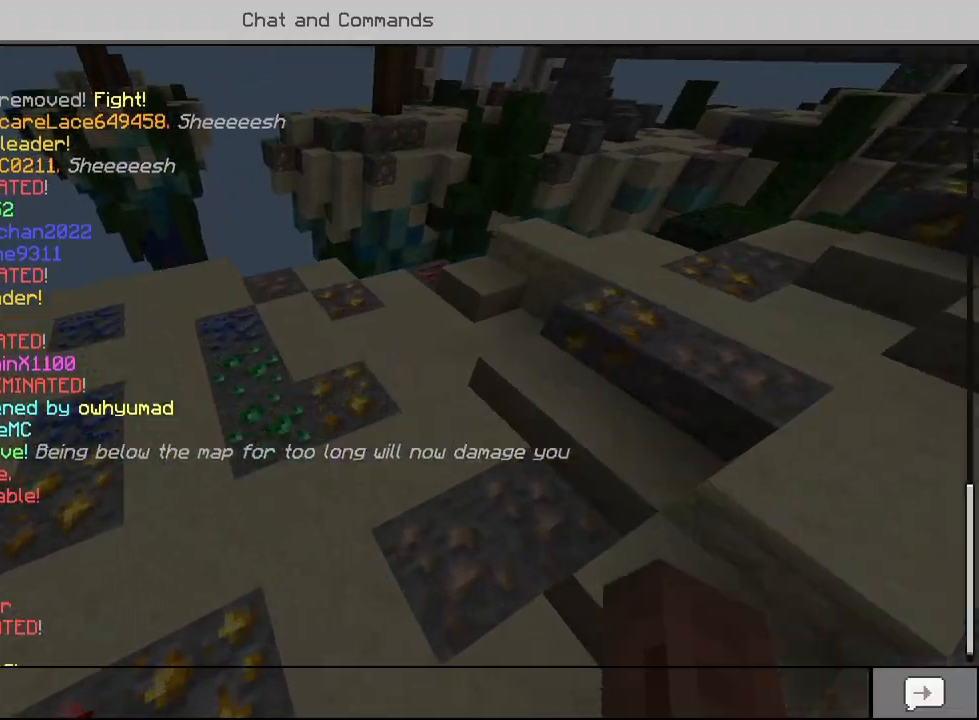
{"buttons": [], "left_stick": "center", "right_stick": "center", "events": []}
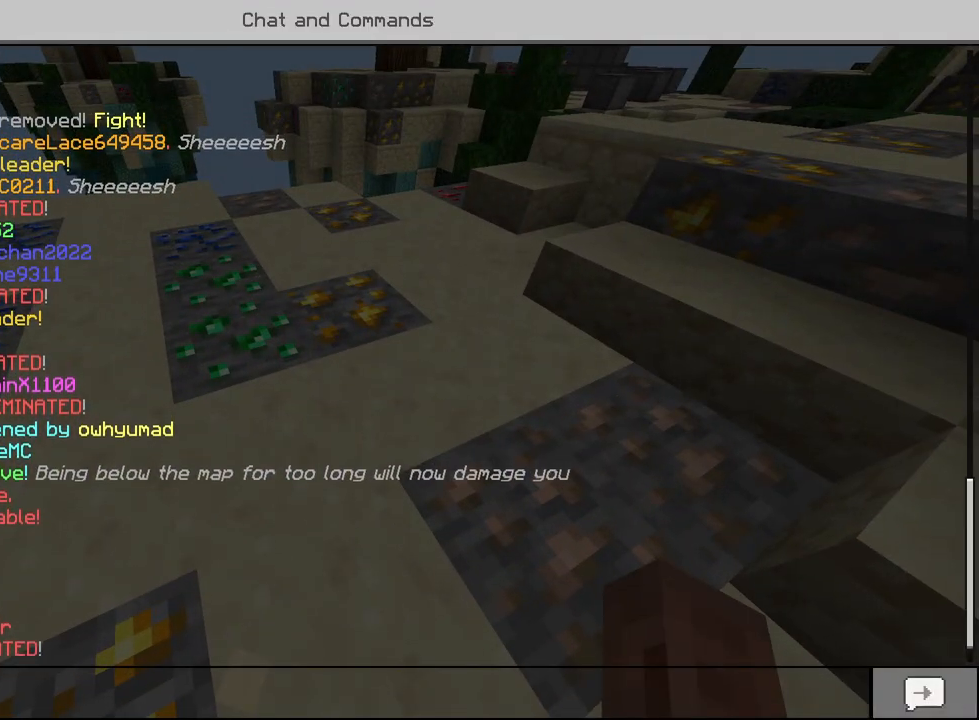
{"buttons": [], "left_stick": "center", "right_stick": "center", "events": []}